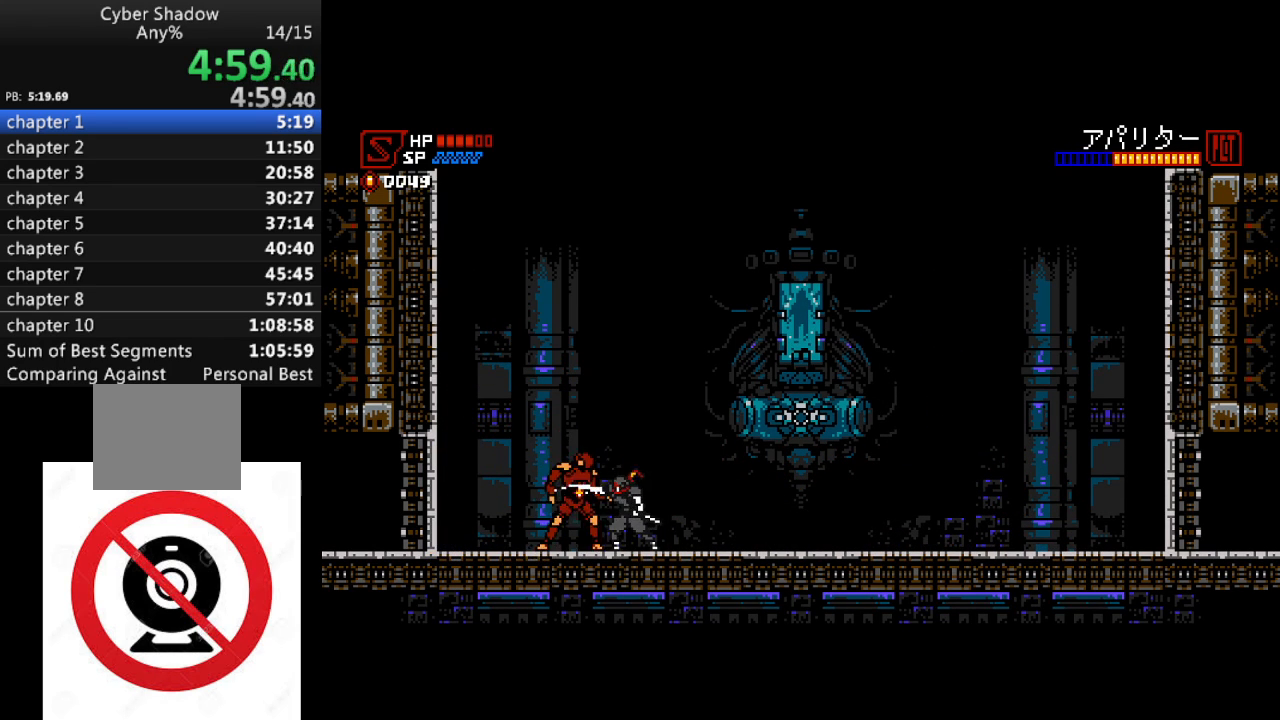
Gameplay with a controller (PlayStation layout); each line is a JSON object with the inputs held at the frame after it. "events" lists button and stick changes between this image and that frame as [ms after this image, input, new state], when the widget could be followed in between.
{"buttons": ["SQUARE"], "left_stick": "center", "right_stick": "center", "events": [[50, "SQUARE", "up"], [150, "SQUARE", "down"], [200, "SQUARE", "up"], [300, "SQUARE", "down"], [383, "SQUARE", "up"], [483, "SQUARE", "down"]]}
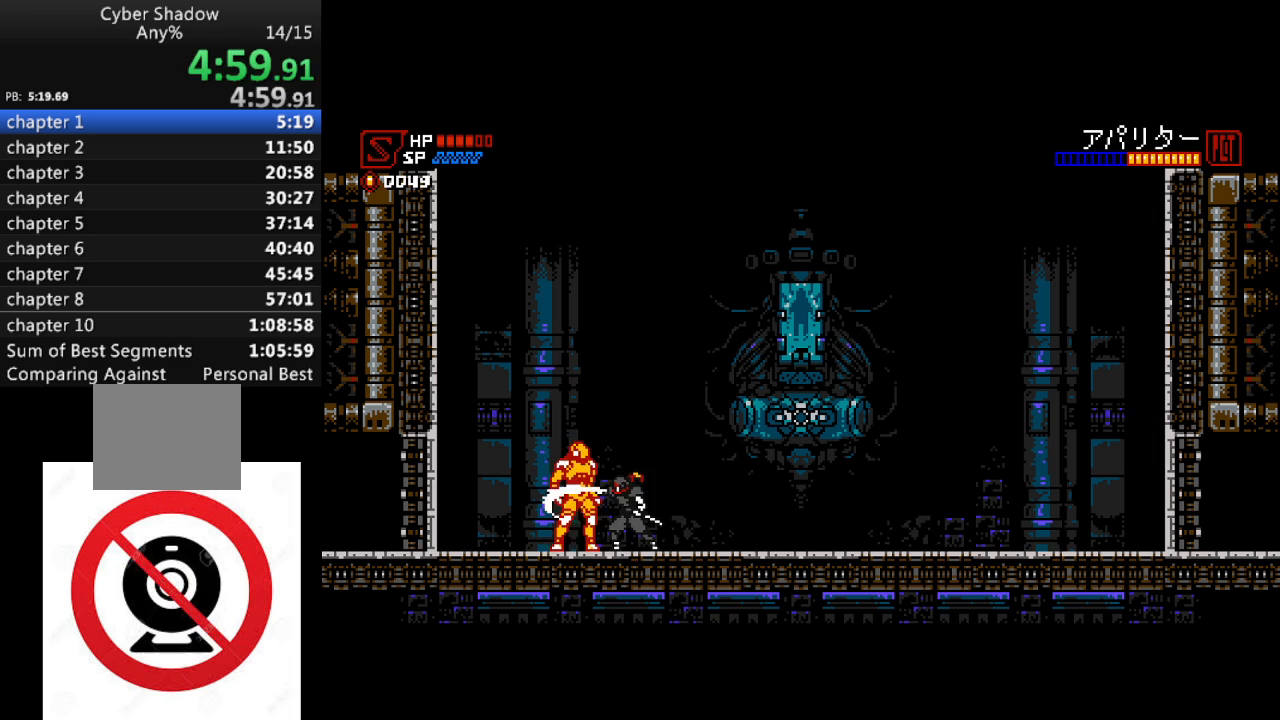
{"buttons": ["CROSS"], "left_stick": "center", "right_stick": "center", "events": [[67, "SQUARE", "up"], [133, "SQUARE", "down"], [233, "SQUARE", "up"], [333, "SQUARE", "down"], [400, "CROSS", "down"], [400, "SQUARE", "up"]]}
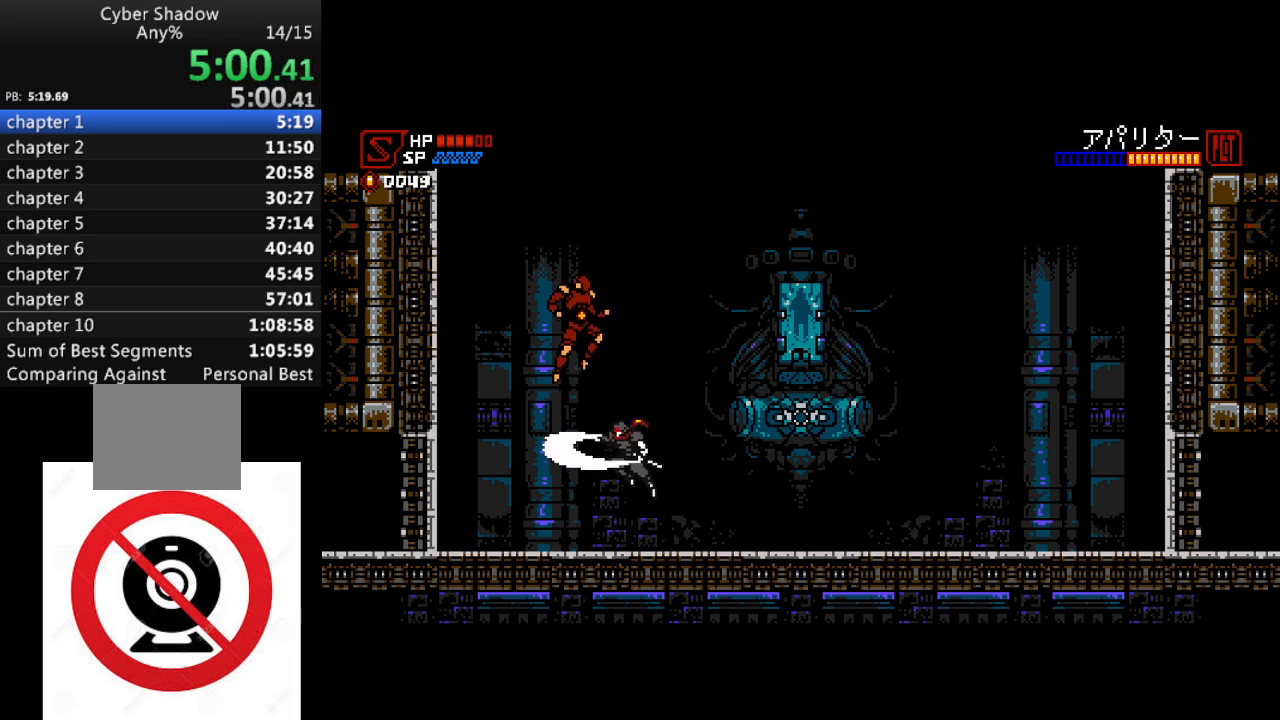
{"buttons": ["SQUARE"], "left_stick": "center", "right_stick": "center", "events": [[50, "SQUARE", "down"], [183, "SQUARE", "up"], [267, "SQUARE", "down"], [367, "SQUARE", "up"], [433, "SQUARE", "down"], [500, "CROSS", "up"]]}
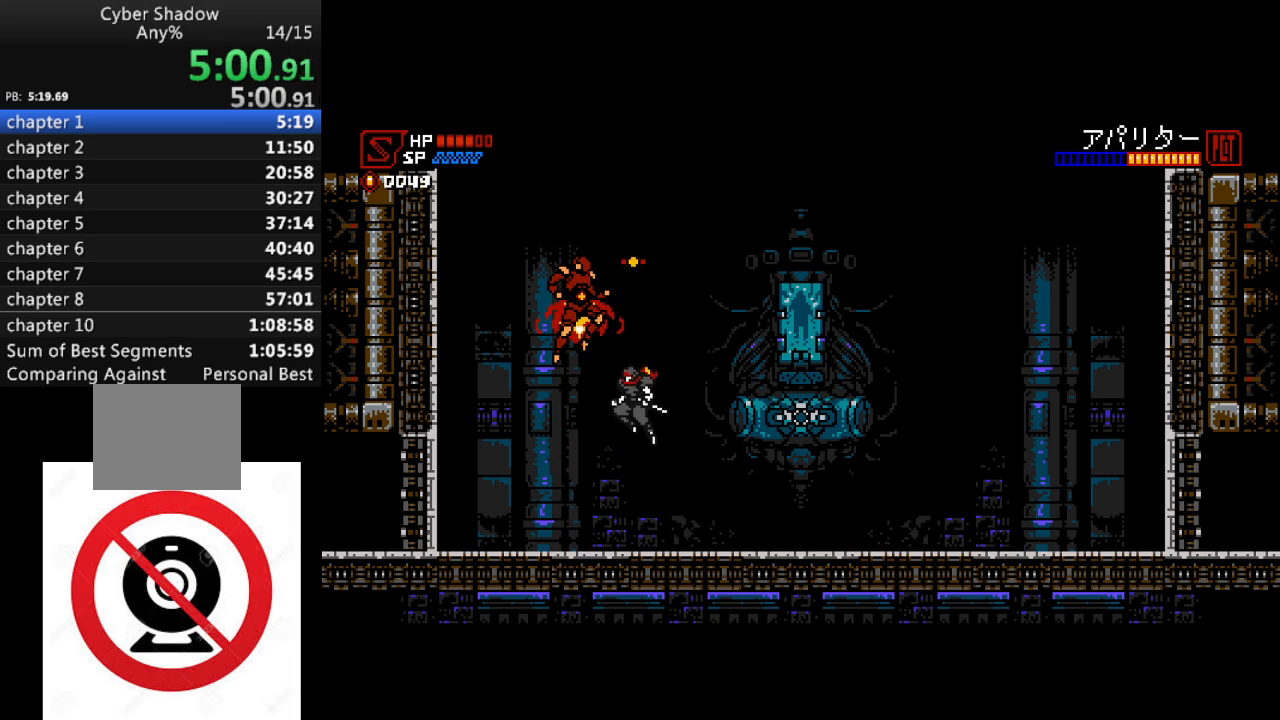
{"buttons": ["DPAD_LEFT"], "left_stick": "center", "right_stick": "center", "events": [[50, "SQUARE", "up"], [133, "DPAD_LEFT", "down"]]}
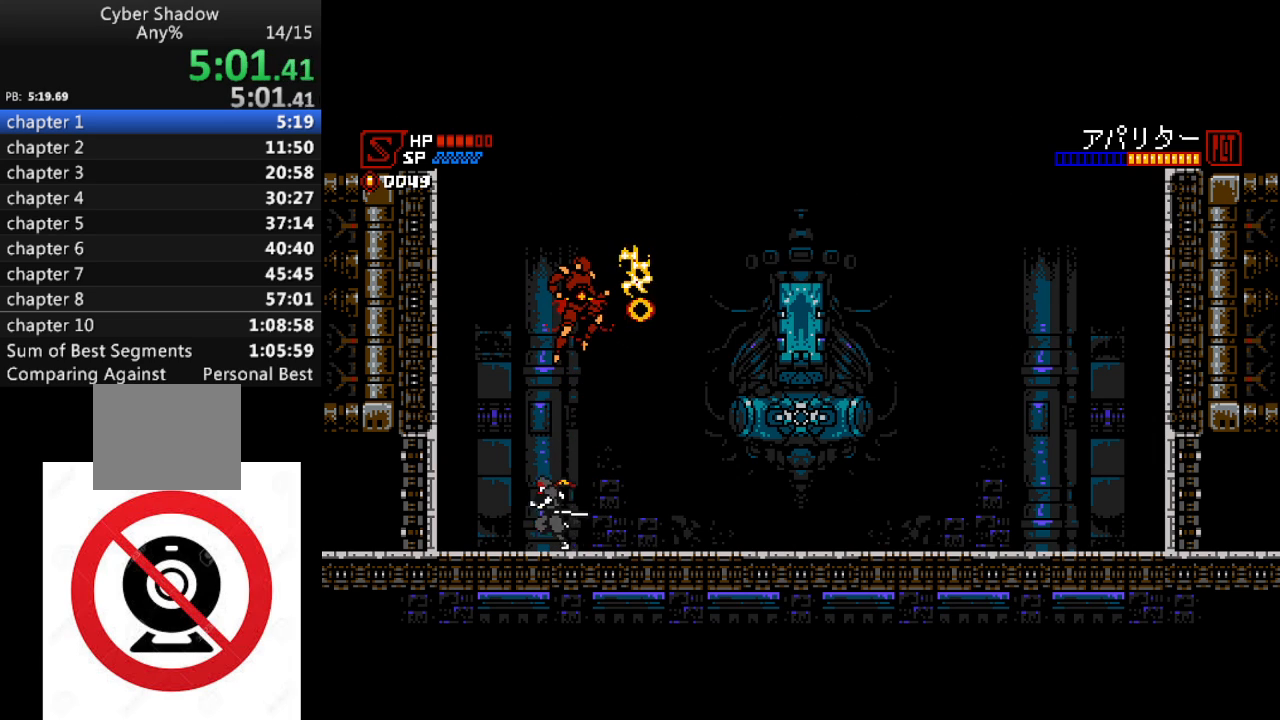
{"buttons": ["CROSS", "SQUARE"], "left_stick": "center", "right_stick": "center", "events": [[100, "CROSS", "down"], [317, "DPAD_LEFT", "up"], [333, "DPAD_RIGHT", "down"], [417, "SQUARE", "down"], [433, "DPAD_RIGHT", "up"]]}
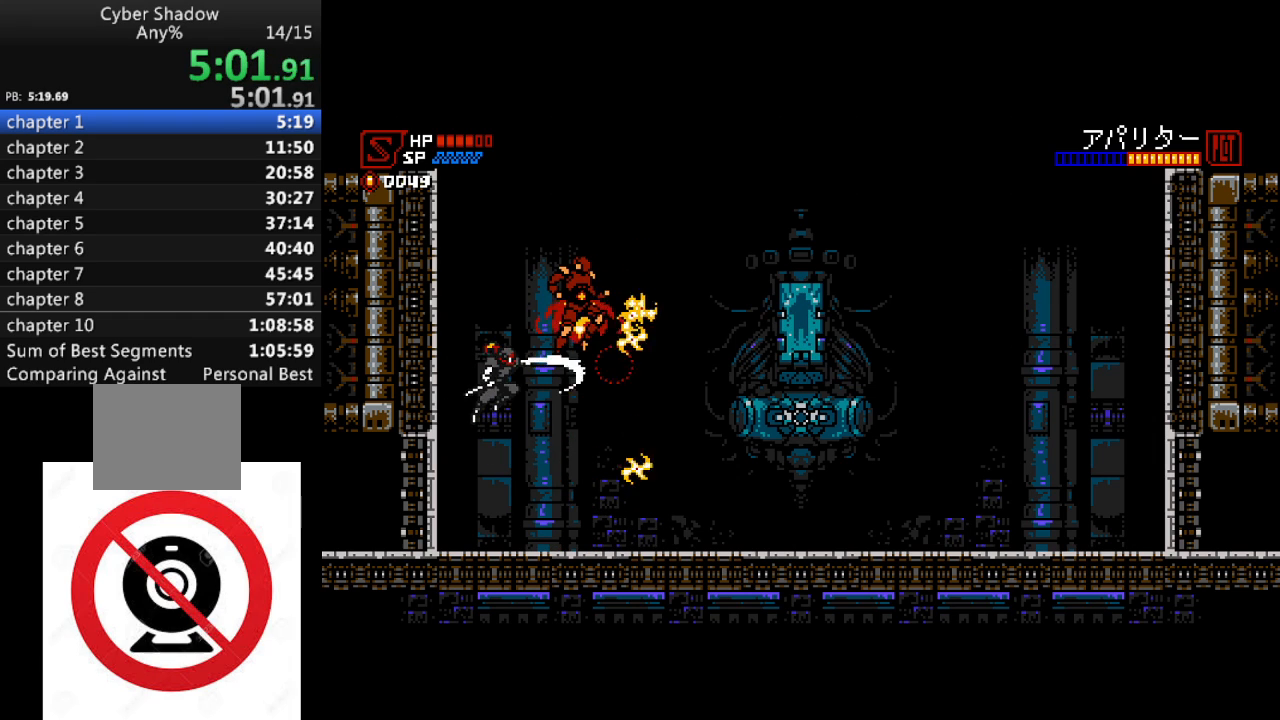
{"buttons": ["CROSS", "DPAD_RIGHT"], "left_stick": "center", "right_stick": "center", "events": [[67, "DPAD_LEFT", "down"], [117, "SQUARE", "up"], [150, "CROSS", "up"], [333, "DPAD_LEFT", "up"], [467, "CROSS", "down"], [467, "DPAD_RIGHT", "down"]]}
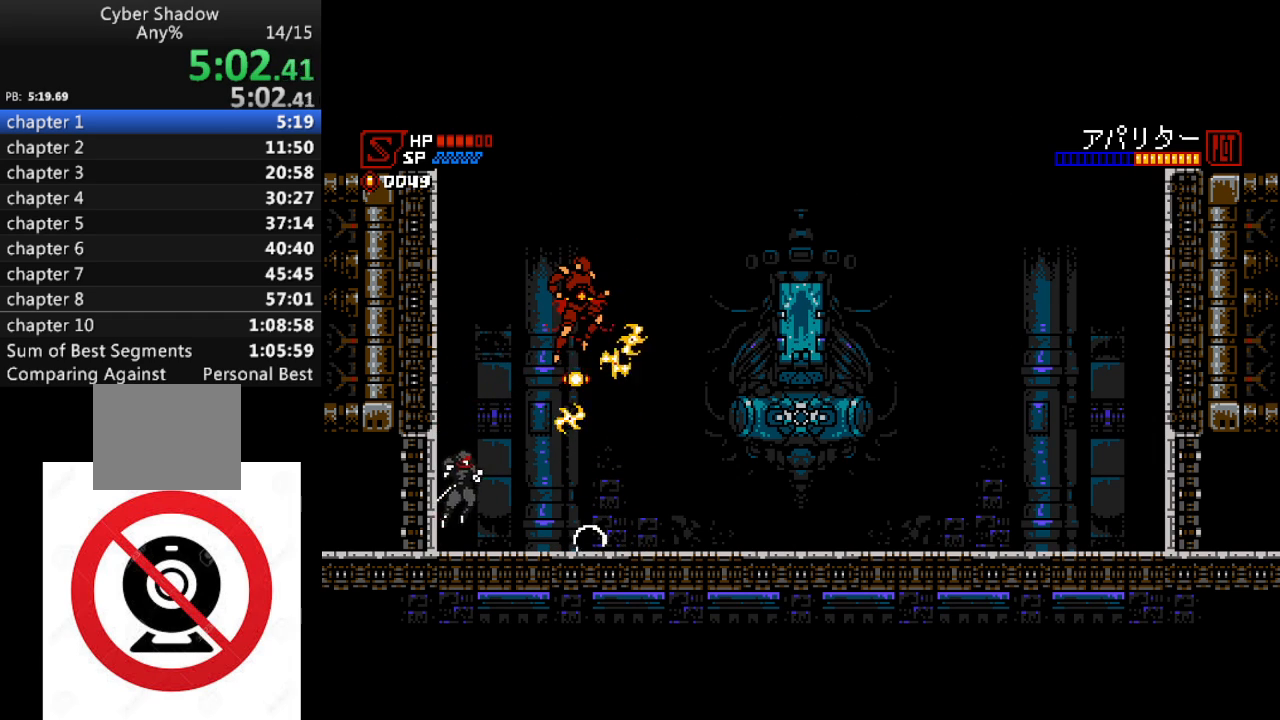
{"buttons": ["CROSS", "SQUARE"], "left_stick": "center", "right_stick": "center", "events": [[50, "DPAD_RIGHT", "up"], [233, "SQUARE", "down"]]}
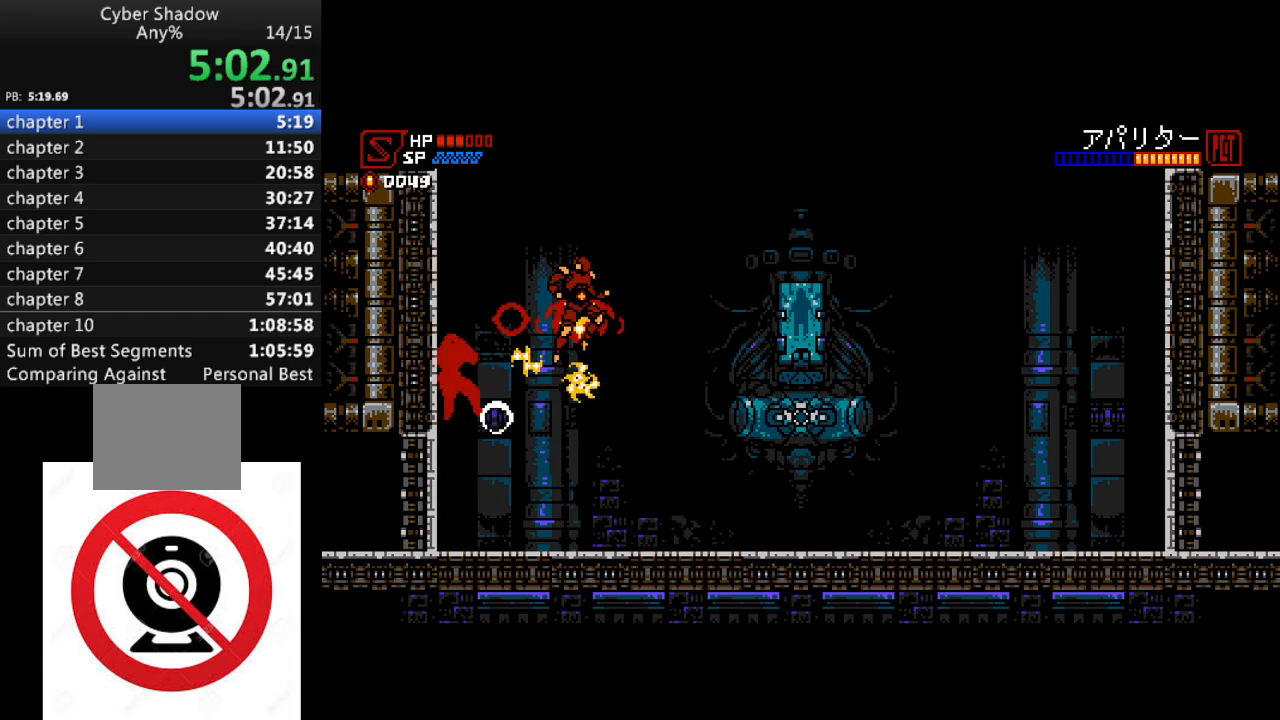
{"buttons": ["CROSS"], "left_stick": "center", "right_stick": "center", "events": [[100, "SQUARE", "up"], [133, "CROSS", "up"], [467, "CROSS", "down"]]}
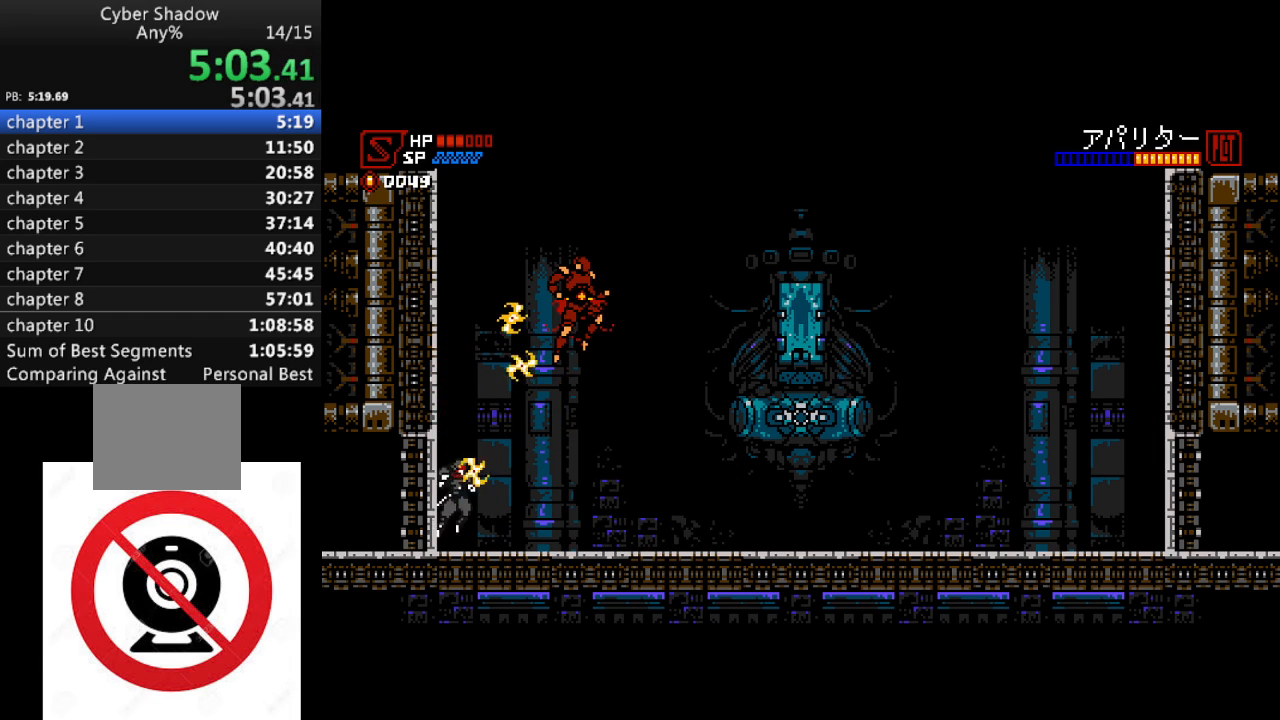
{"buttons": ["CROSS"], "left_stick": "center", "right_stick": "center", "events": [[317, "DPAD_RIGHT", "down"], [317, "SQUARE", "down"], [417, "DPAD_RIGHT", "up"], [500, "SQUARE", "up"]]}
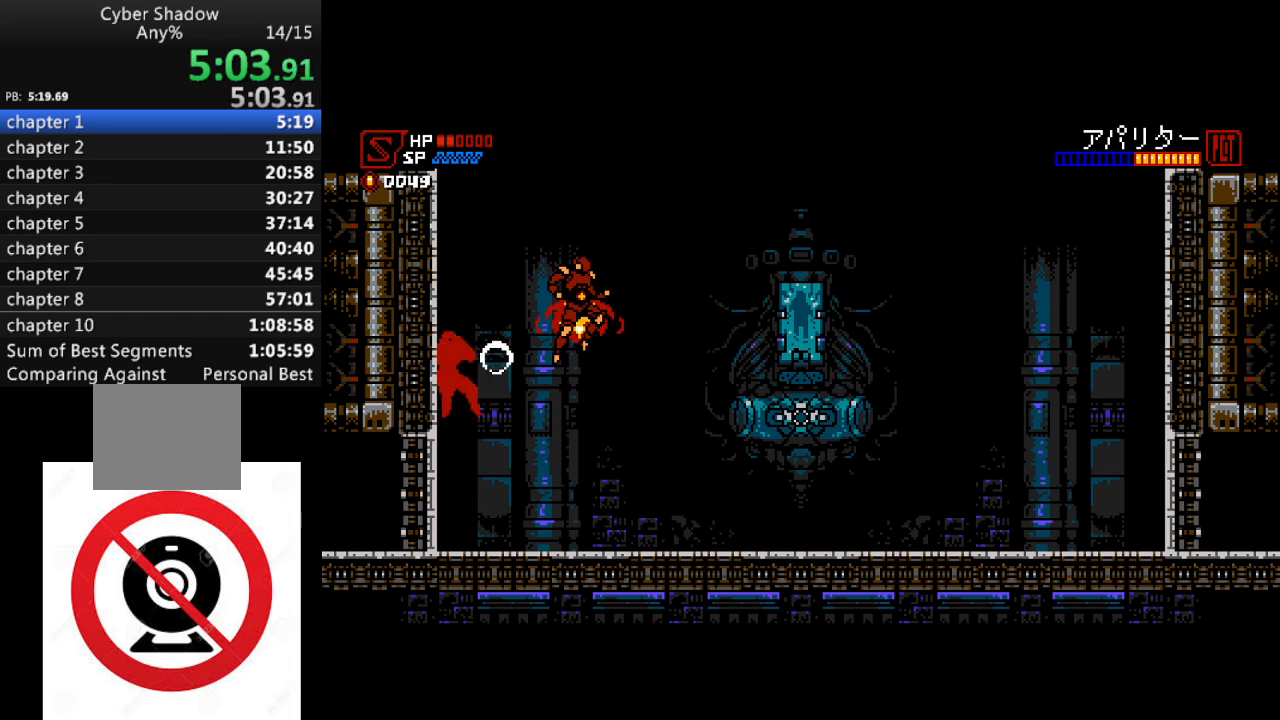
{"buttons": [], "left_stick": "center", "right_stick": "center", "events": [[33, "CROSS", "up"], [100, "DPAD_RIGHT", "down"], [250, "DPAD_RIGHT", "up"]]}
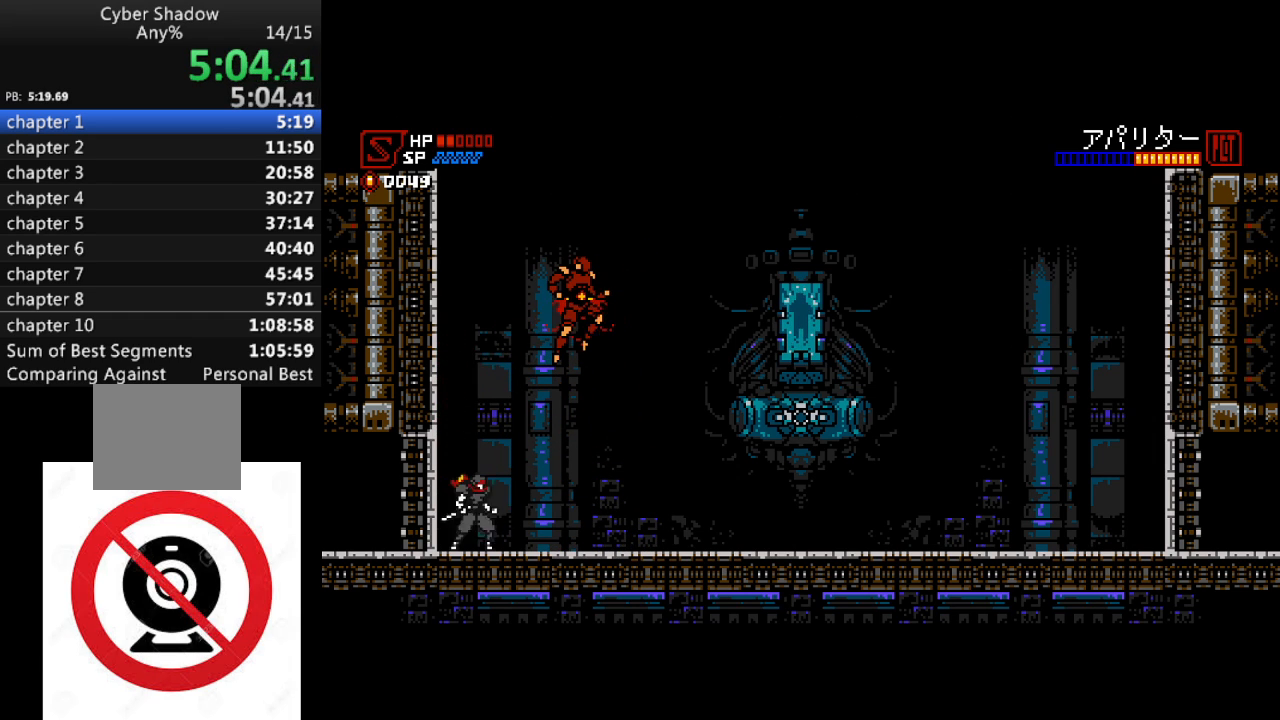
{"buttons": ["CROSS"], "left_stick": "center", "right_stick": "center", "events": [[17, "CROSS", "down"], [200, "DPAD_RIGHT", "down"], [283, "DPAD_RIGHT", "up"], [400, "SQUARE", "down"], [500, "SQUARE", "up"]]}
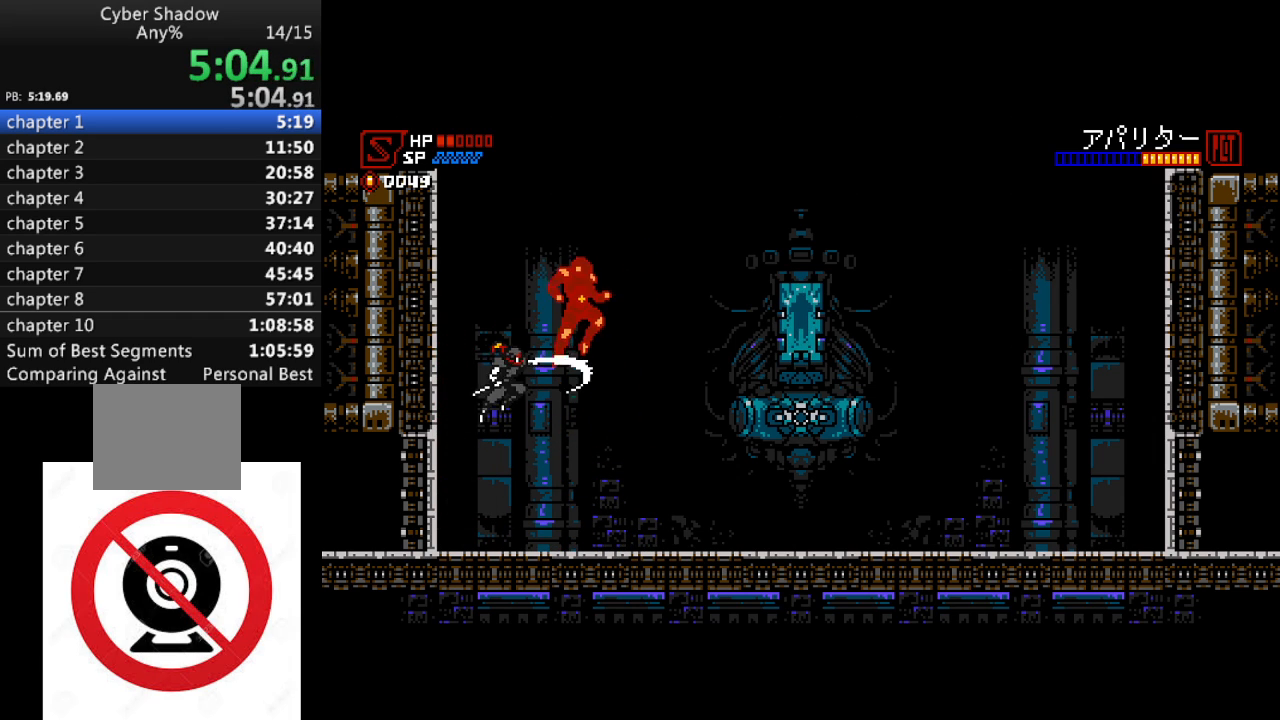
{"buttons": ["SQUARE"], "left_stick": "center", "right_stick": "center", "events": [[117, "SQUARE", "down"], [150, "CROSS", "up"], [200, "SQUARE", "up"], [300, "SQUARE", "down"], [367, "SQUARE", "up"], [467, "SQUARE", "down"]]}
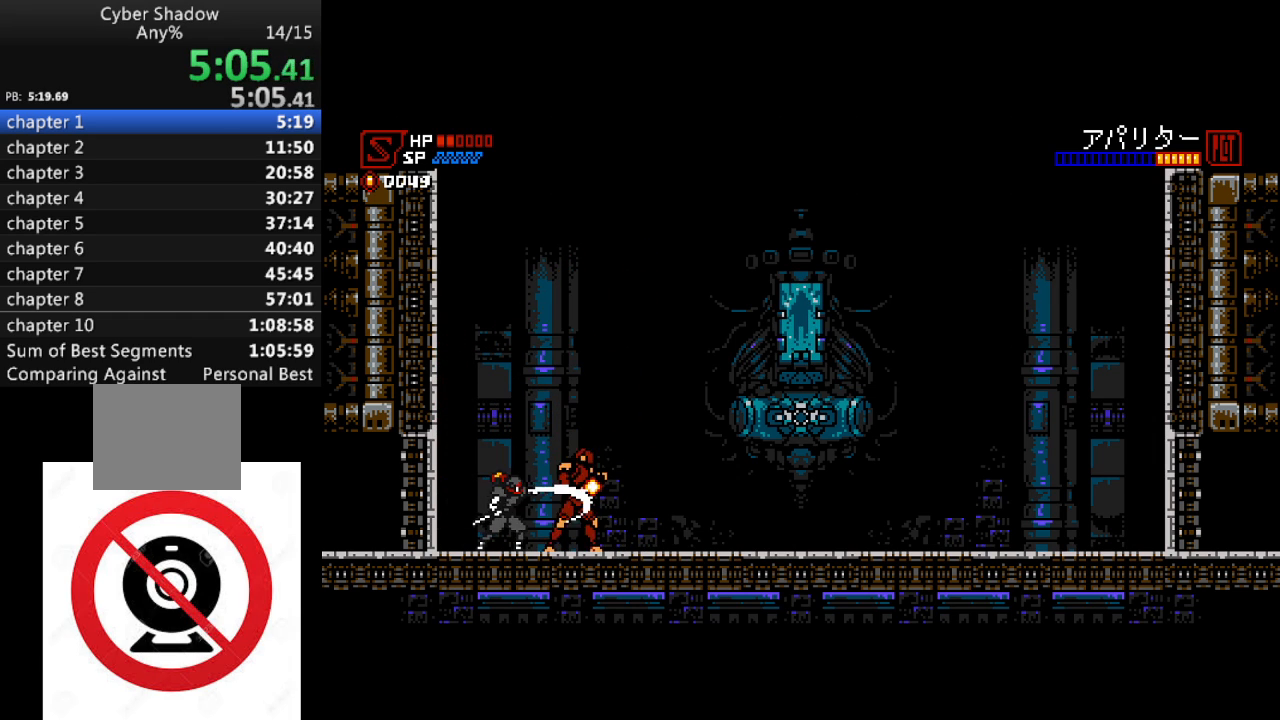
{"buttons": ["SQUARE"], "left_stick": "center", "right_stick": "center", "events": [[50, "SQUARE", "up"], [150, "SQUARE", "down"], [233, "SQUARE", "up"], [317, "SQUARE", "down"], [400, "SQUARE", "up"], [483, "SQUARE", "down"]]}
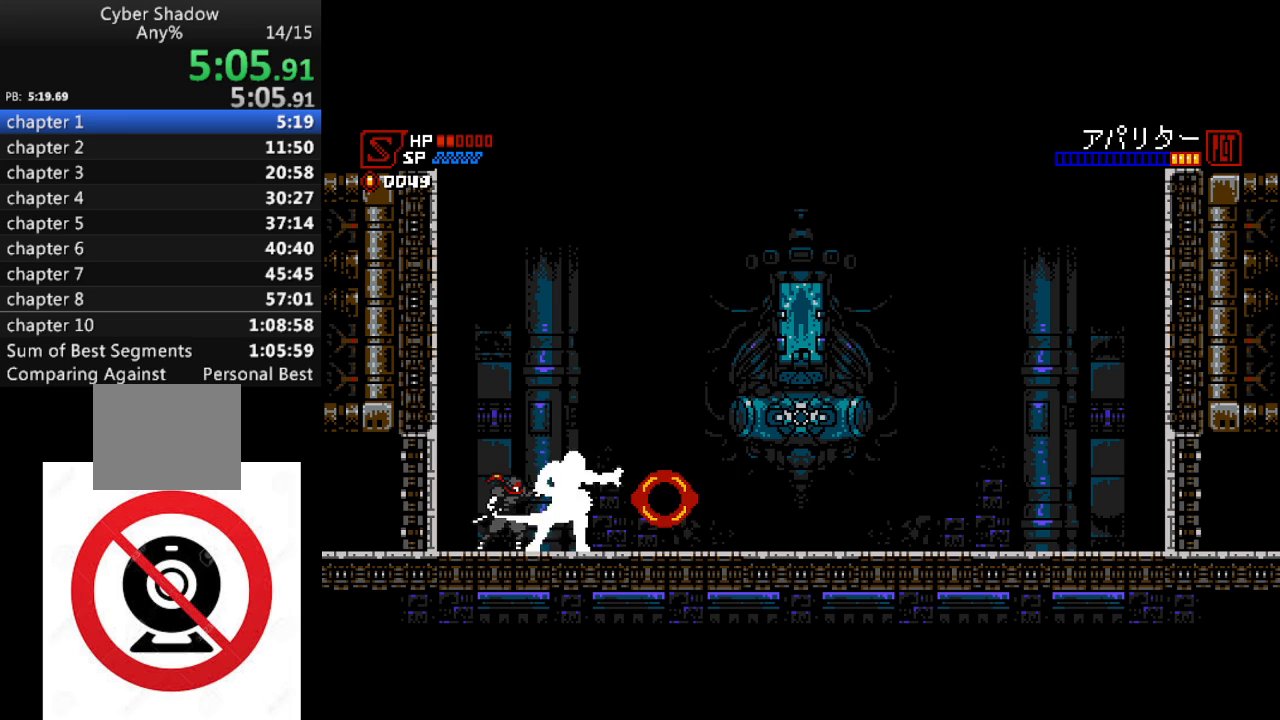
{"buttons": [], "left_stick": "center", "right_stick": "center", "events": [[67, "SQUARE", "up"], [167, "SQUARE", "down"], [233, "SQUARE", "up"], [333, "SQUARE", "down"], [417, "SQUARE", "up"]]}
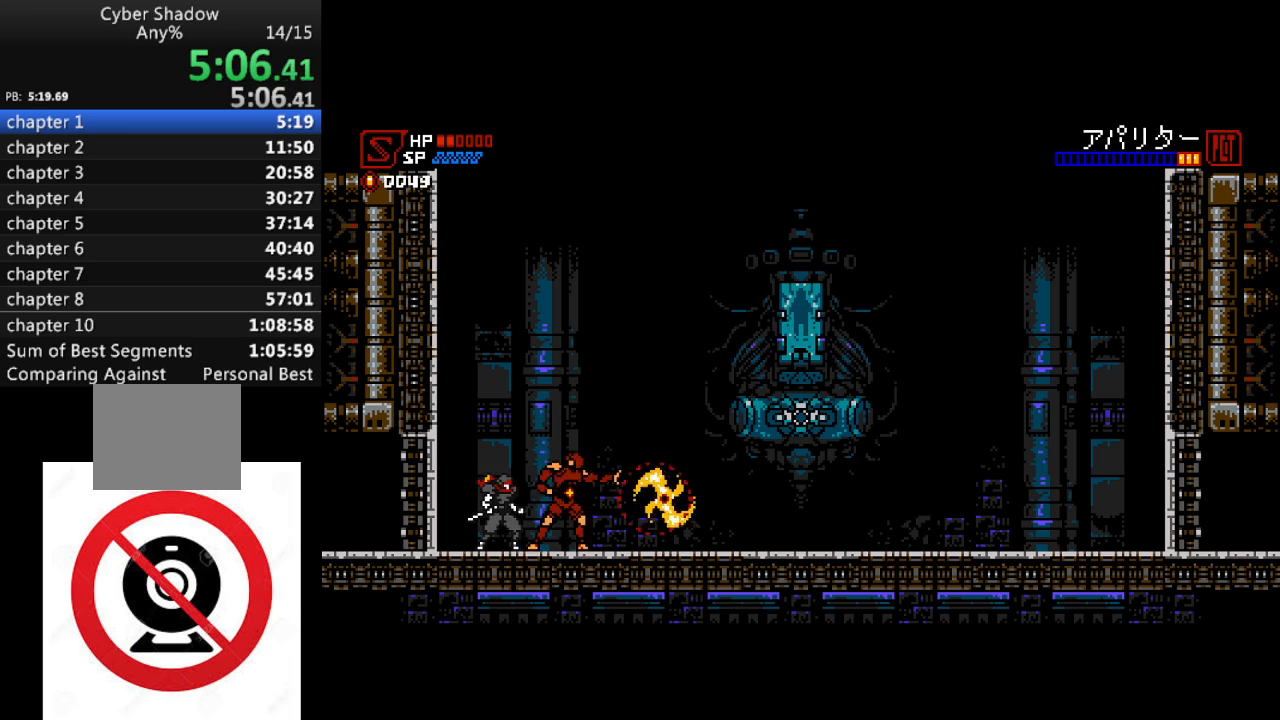
{"buttons": [], "left_stick": "center", "right_stick": "center", "events": [[17, "SQUARE", "down"], [100, "SQUARE", "up"], [183, "SQUARE", "down"], [283, "SQUARE", "up"], [367, "SQUARE", "down"], [433, "SQUARE", "up"]]}
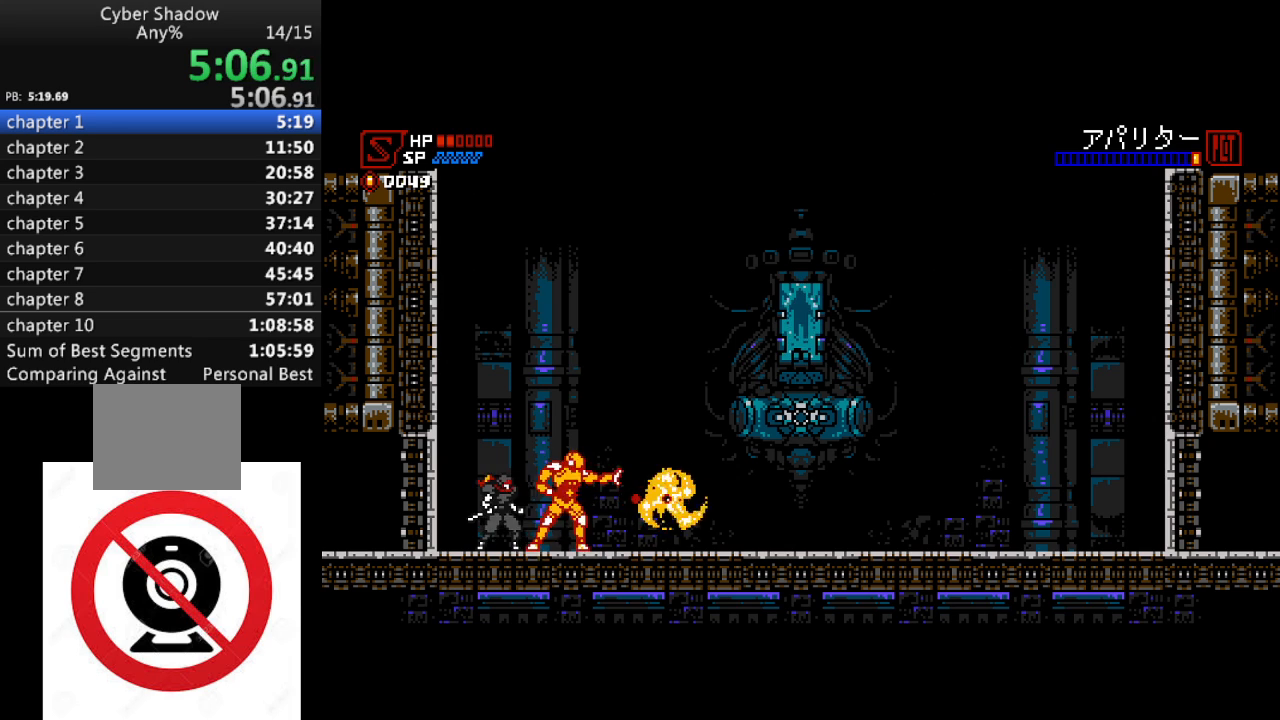
{"buttons": ["DPAD_RIGHT"], "left_stick": "center", "right_stick": "center", "events": [[33, "SQUARE", "down"], [100, "SQUARE", "up"], [183, "DPAD_RIGHT", "down"], [200, "CROSS", "down"], [350, "CROSS", "up"]]}
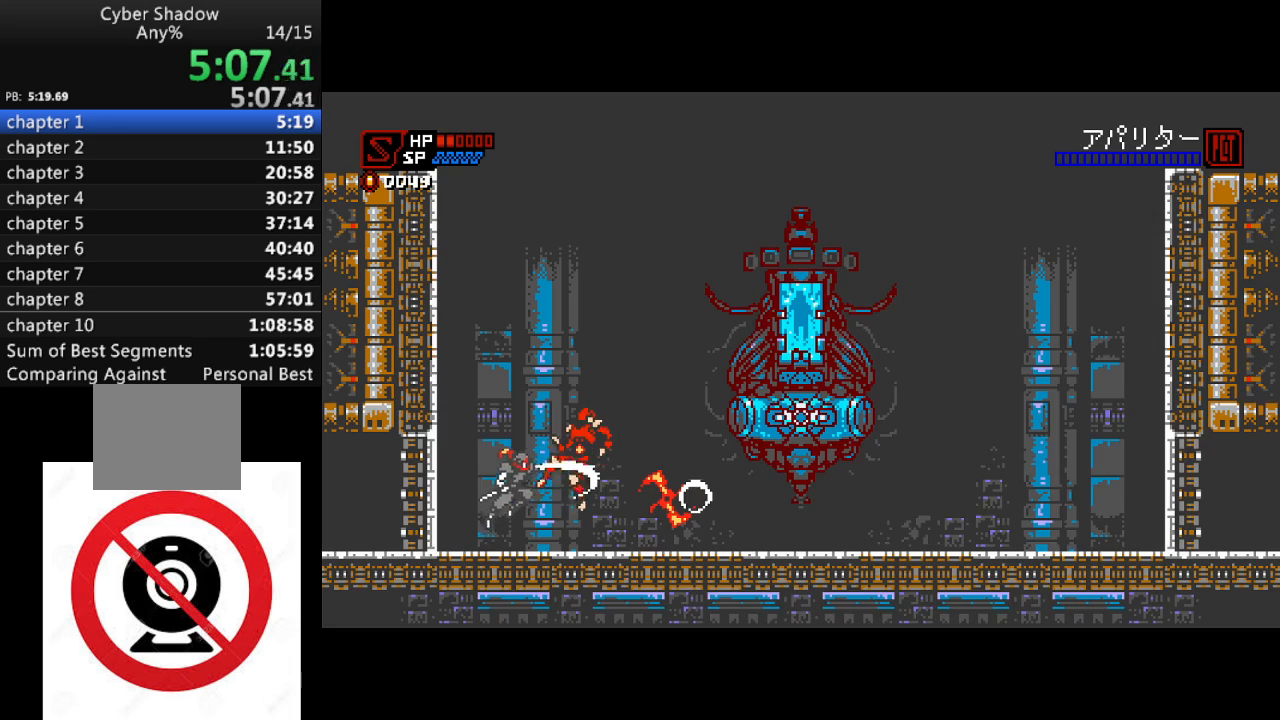
{"buttons": ["DPAD_RIGHT"], "left_stick": "center", "right_stick": "center", "events": []}
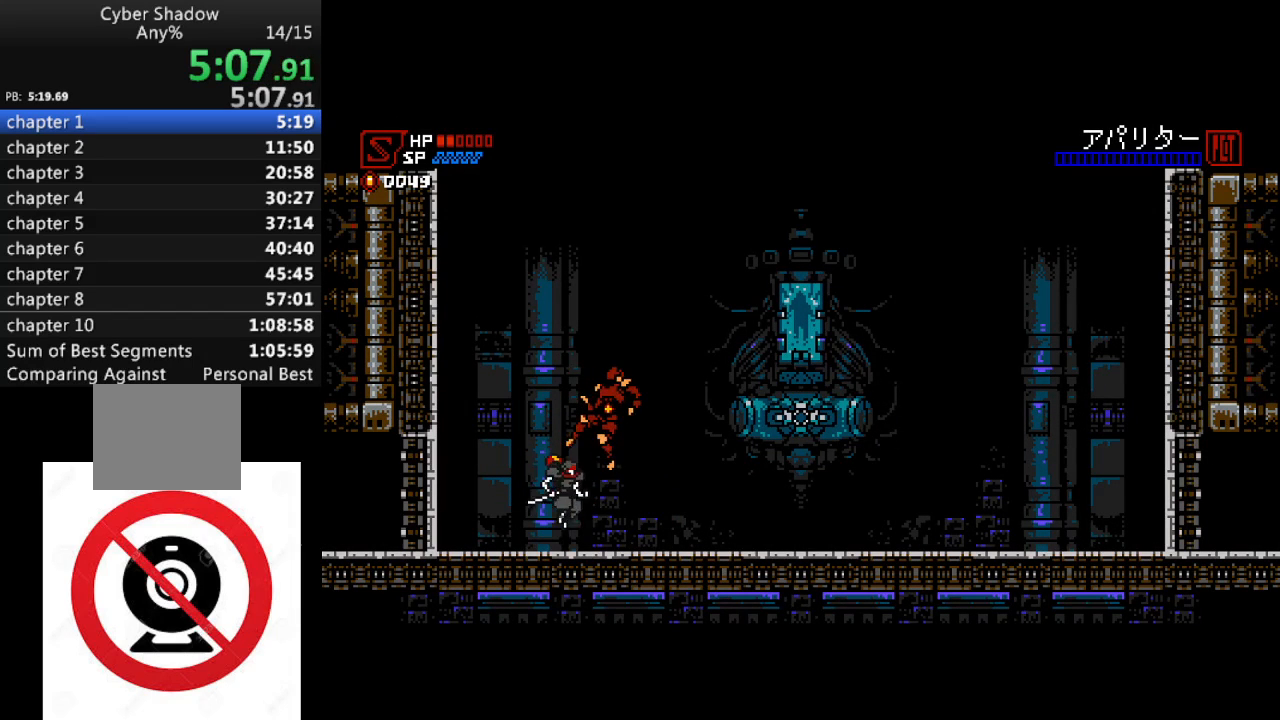
{"buttons": ["DPAD_RIGHT"], "left_stick": "center", "right_stick": "center", "events": [[50, "CROSS", "down"], [117, "CROSS", "up"]]}
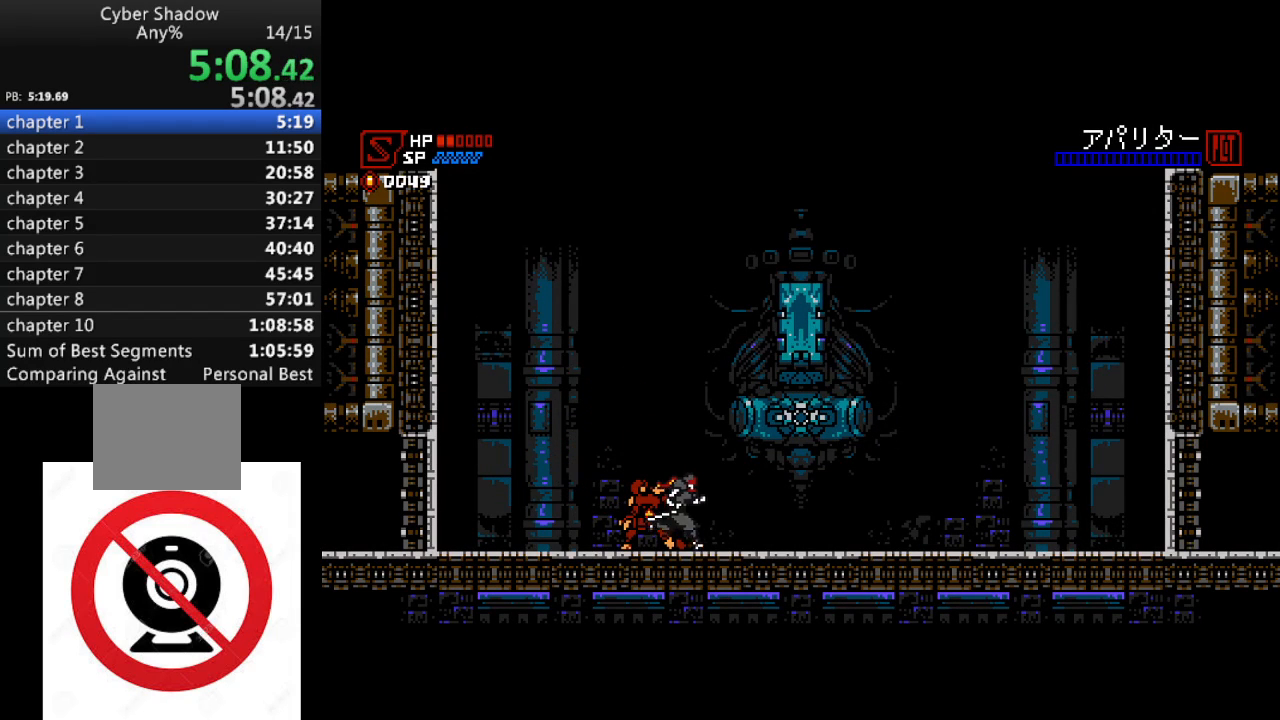
{"buttons": ["DPAD_RIGHT"], "left_stick": "center", "right_stick": "center", "events": []}
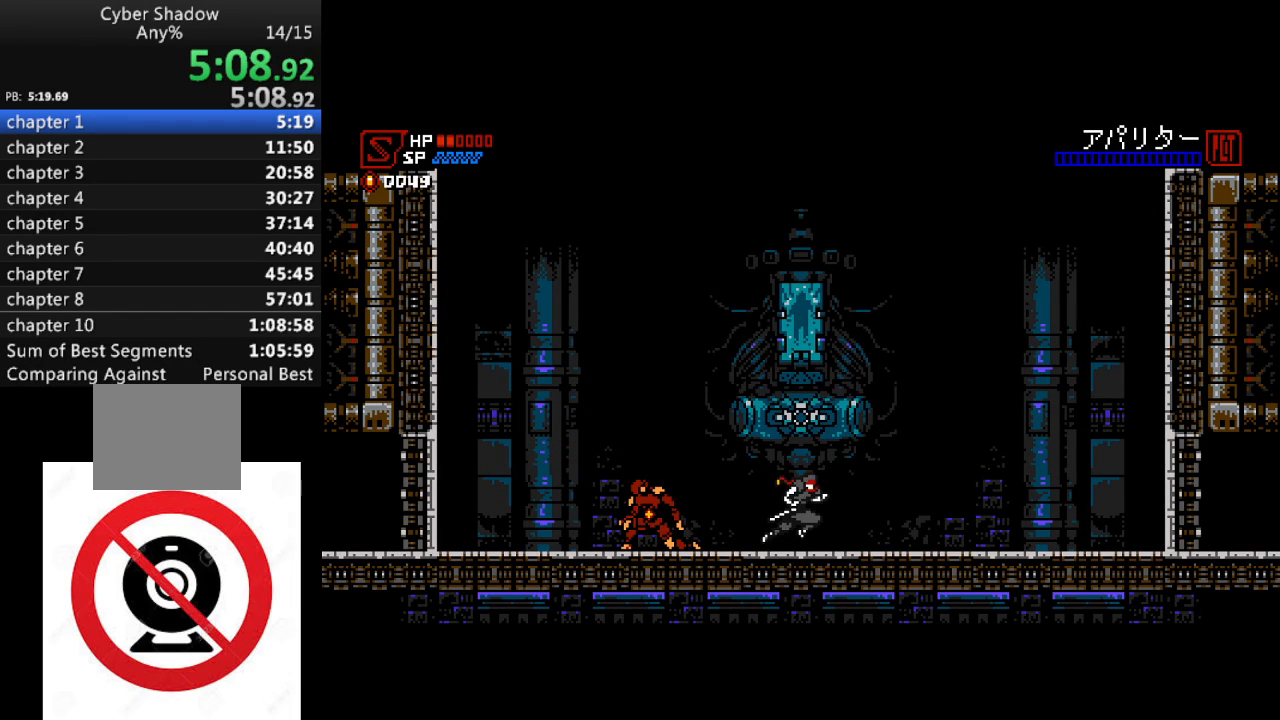
{"buttons": [], "left_stick": "center", "right_stick": "center", "events": [[117, "DPAD_RIGHT", "up"]]}
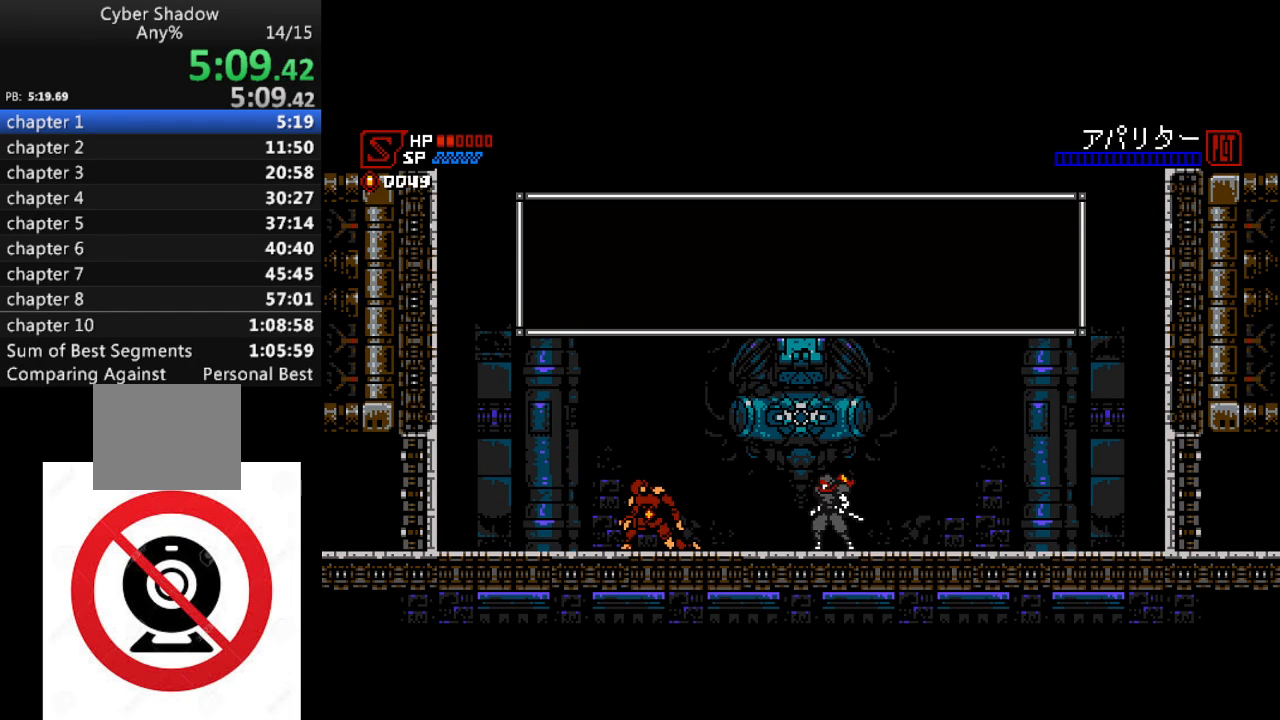
{"buttons": ["CROSS"], "left_stick": "center", "right_stick": "center", "events": [[117, "CROSS", "down"], [133, "SQUARE", "down"], [167, "CROSS", "up"], [283, "CROSS", "down"], [283, "SQUARE", "up"], [350, "SQUARE", "down"], [383, "CROSS", "up"], [450, "CROSS", "down"], [467, "SQUARE", "up"]]}
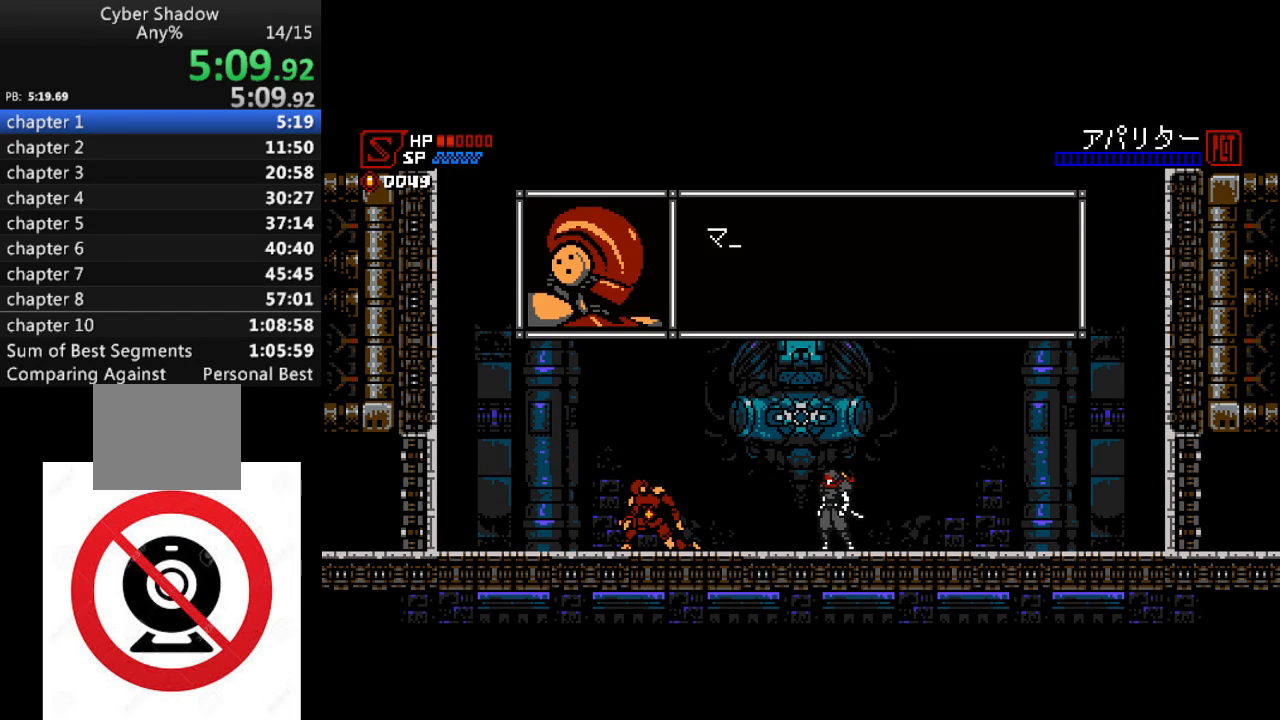
{"buttons": ["CROSS"], "left_stick": "center", "right_stick": "center", "events": [[17, "SQUARE", "down"], [50, "CROSS", "up"], [100, "CROSS", "down"], [133, "SQUARE", "up"], [183, "SQUARE", "down"], [233, "CROSS", "up"], [250, "CROSS", "down"], [300, "SQUARE", "up"], [350, "SQUARE", "down"], [383, "CROSS", "up"], [433, "CROSS", "down"], [467, "SQUARE", "up"]]}
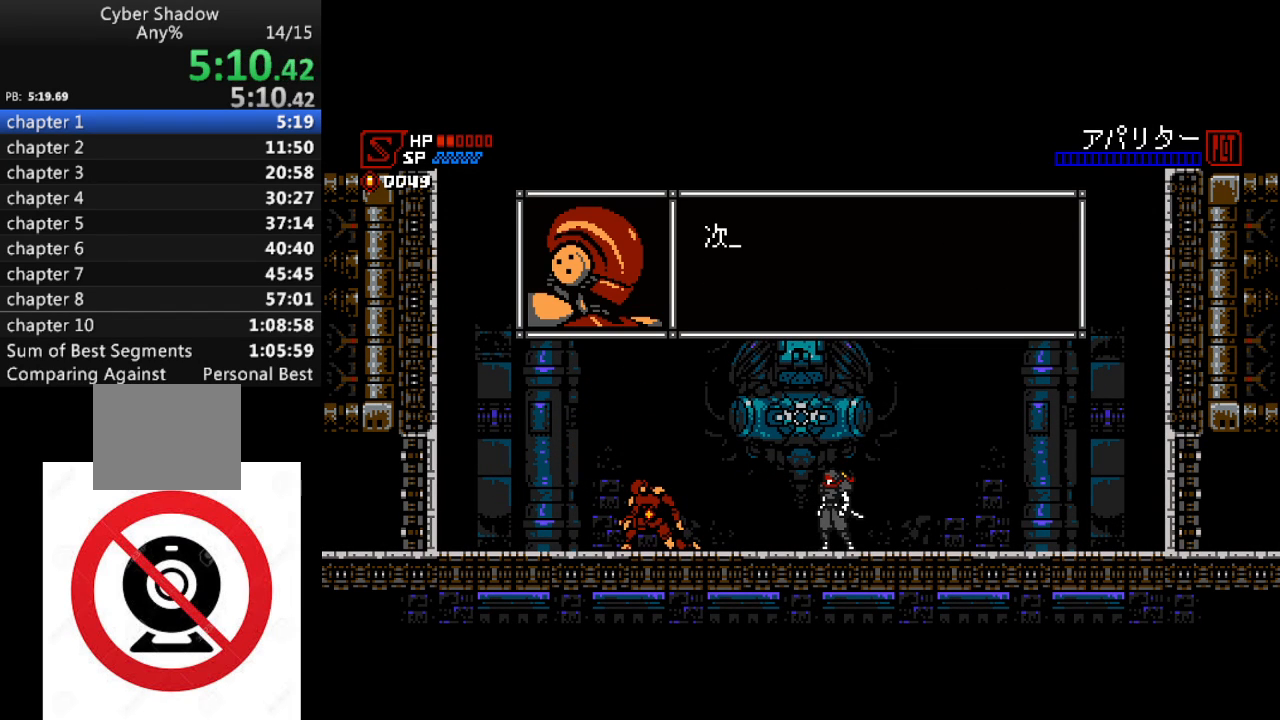
{"buttons": ["CROSS"], "left_stick": "center", "right_stick": "center", "events": [[17, "SQUARE", "down"], [50, "CROSS", "up"], [117, "CROSS", "down"], [133, "SQUARE", "up"], [200, "SQUARE", "down"], [217, "CROSS", "up"], [300, "CROSS", "down"], [317, "SQUARE", "up"], [383, "SQUARE", "down"], [400, "CROSS", "up"], [467, "CROSS", "down"], [500, "SQUARE", "up"]]}
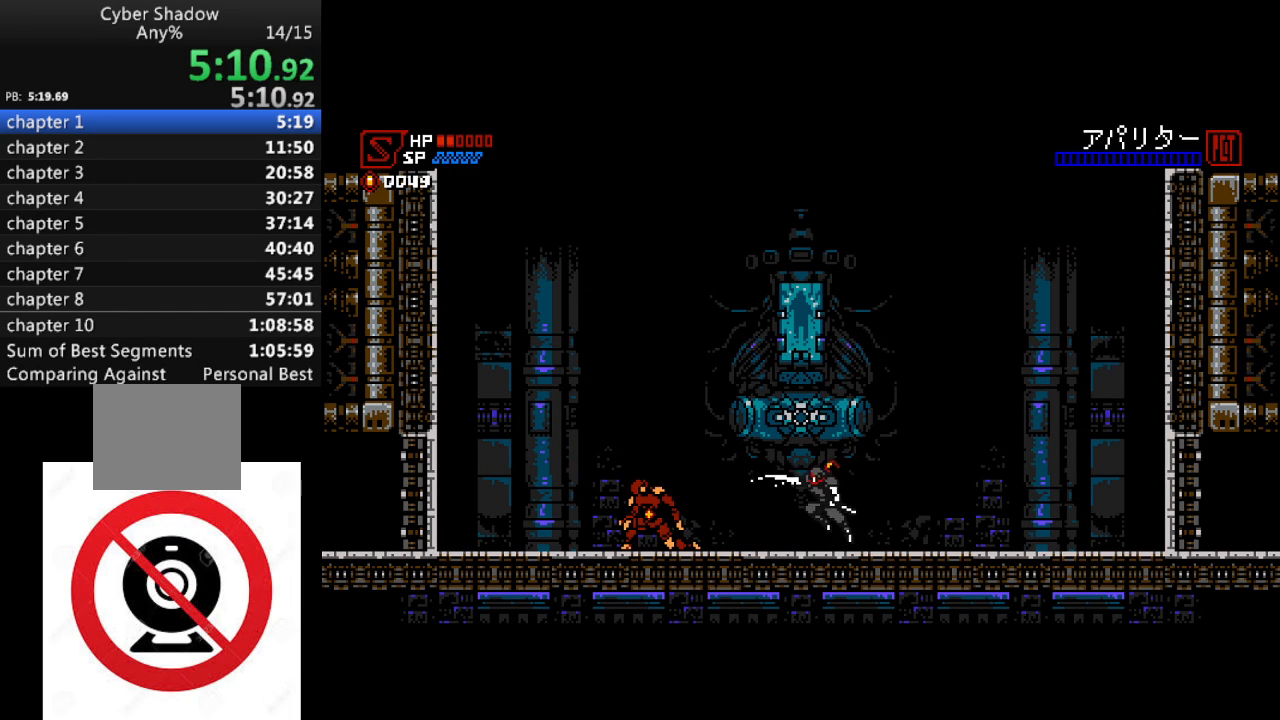
{"buttons": [], "left_stick": "center", "right_stick": "center", "events": [[50, "CROSS", "up"]]}